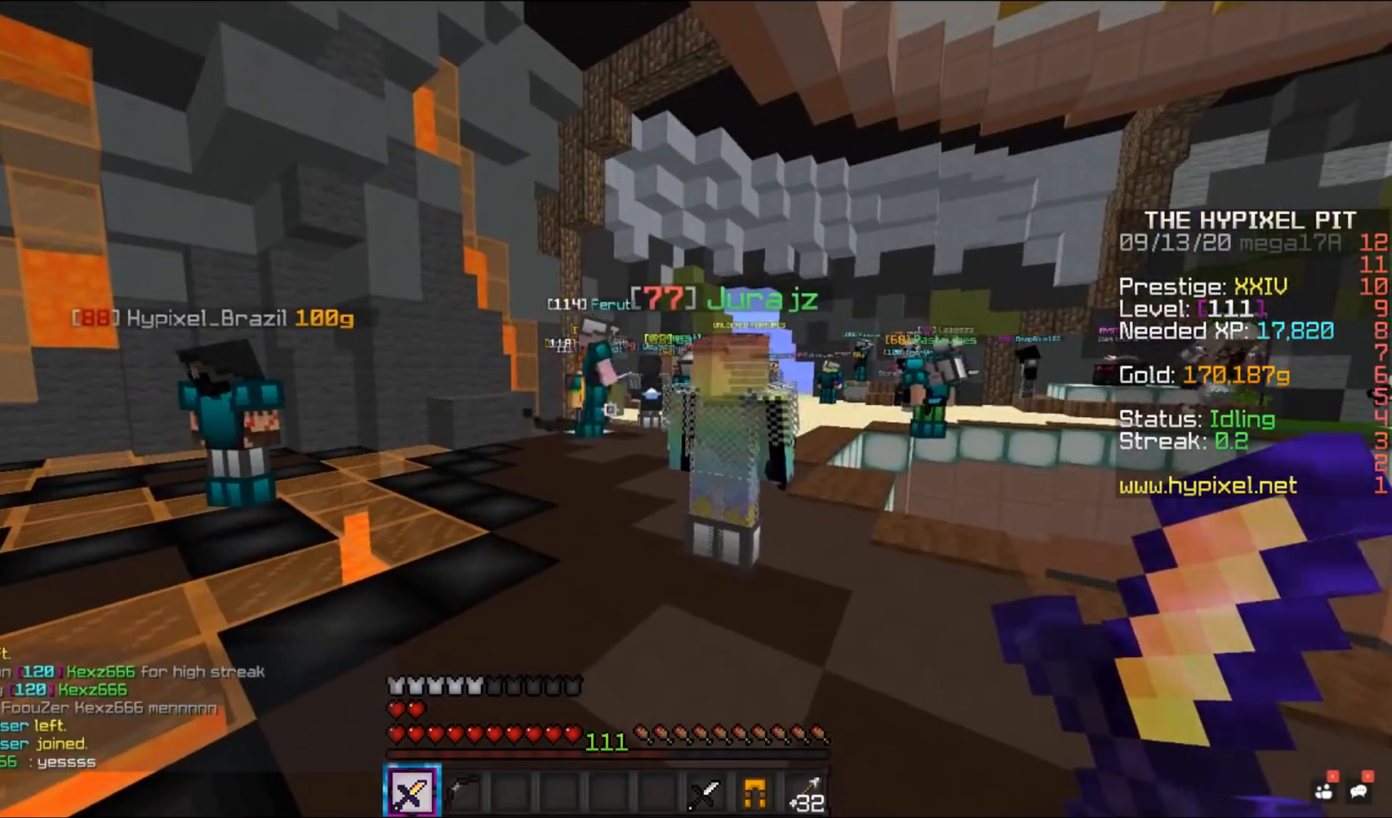
Gameplay with keyboard and mouse; each line is a JSON object with the keys and mouse buttons held at the frame after it. "events" lists presses ("down") and releases ("up") of "a", "d", "s", "space", "w", "mouse_left" and "mouse_right" between this image and that frame as [ms after this image, input, new state], when the widget could be followed in between. "mouse_left", "mouse_right" = the "left", "right" buttons of the "mouse" list. No other keys are recorded. Fast repeated clicks can show as one long hold. Mouse movement is not recorded.
{"keys": ["a", "w"], "mouse": [], "events": [[233, "w", "down"], [267, "a", "down"]]}
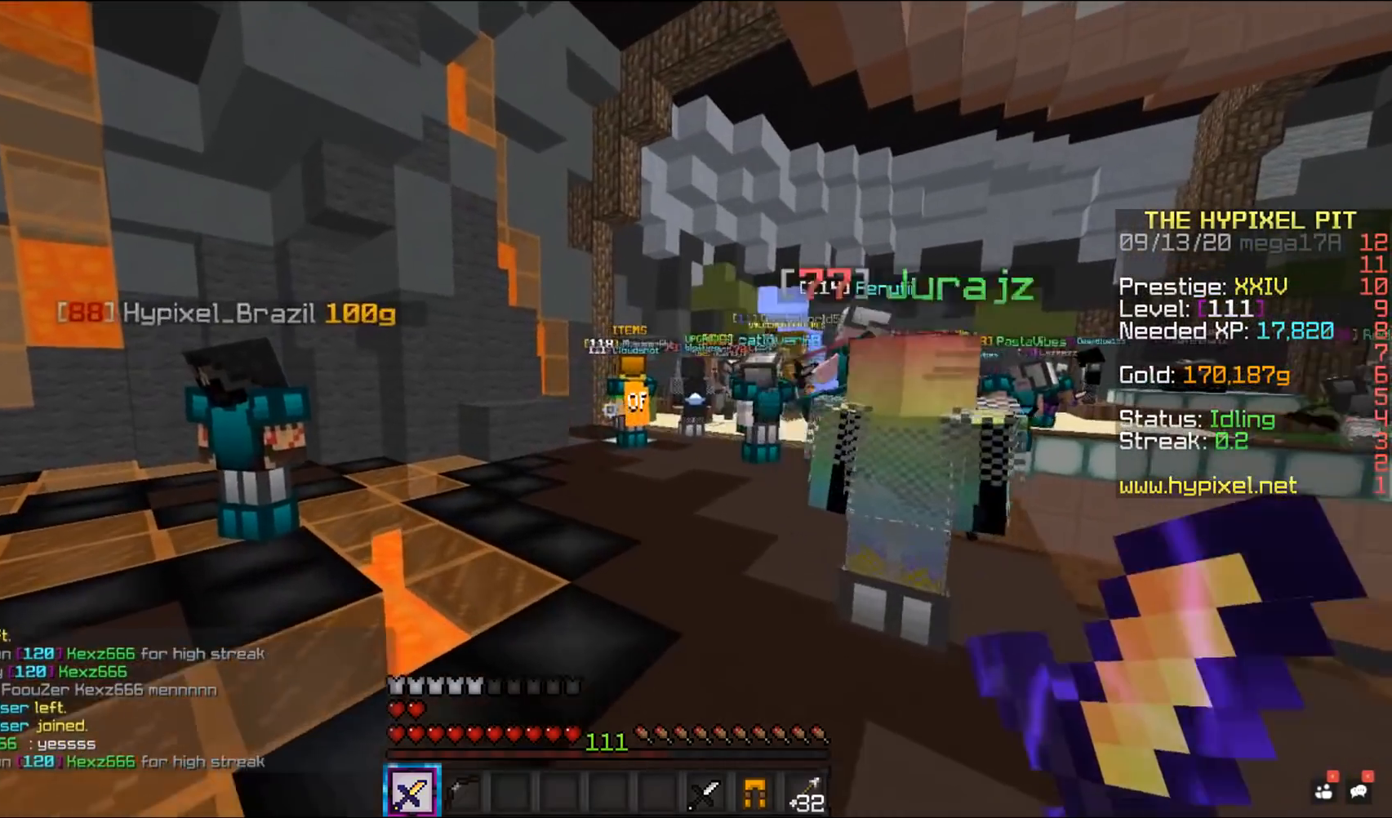
{"keys": ["w"], "mouse": [], "events": [[233, "a", "up"]]}
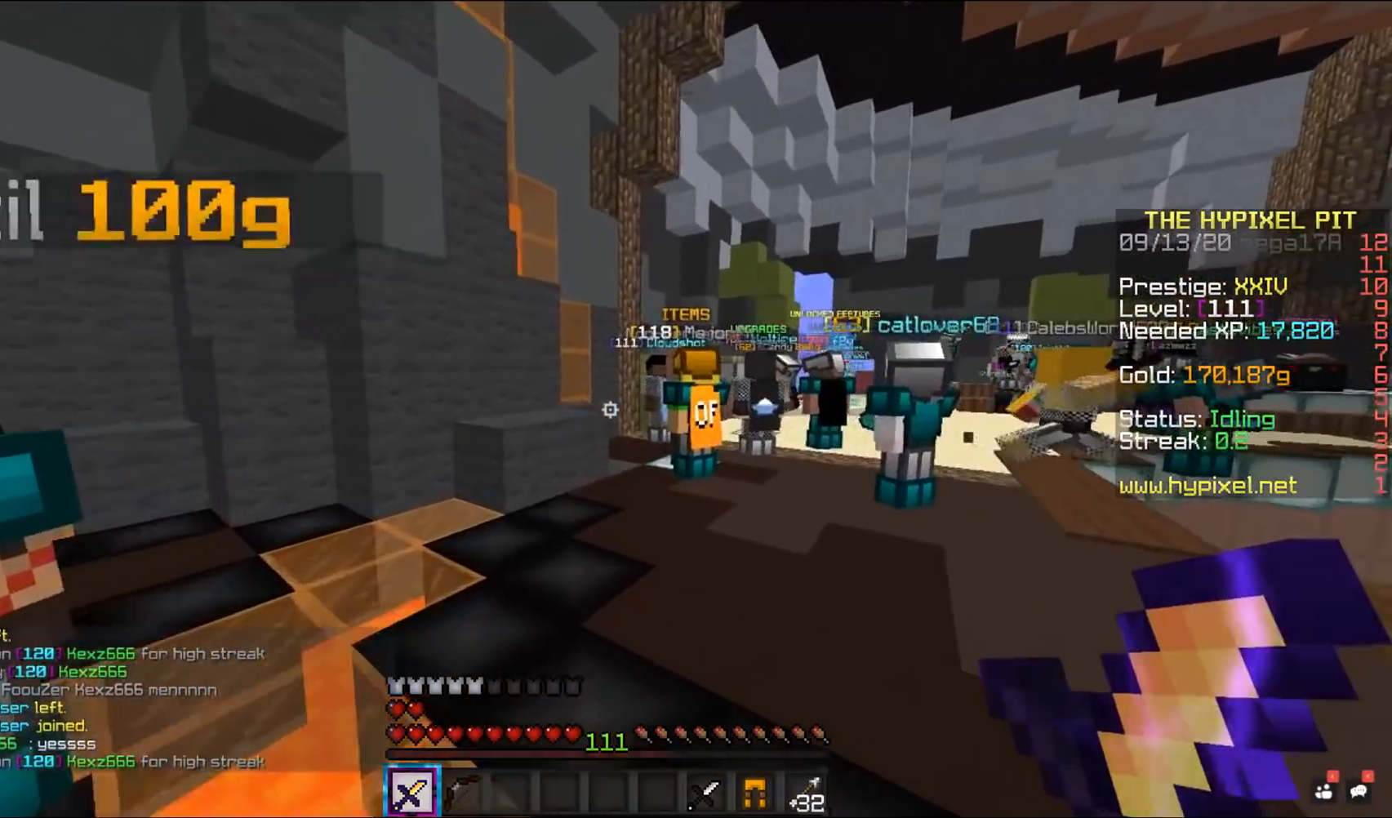
{"keys": ["a", "w"], "mouse": [], "events": [[150, "a", "down"]]}
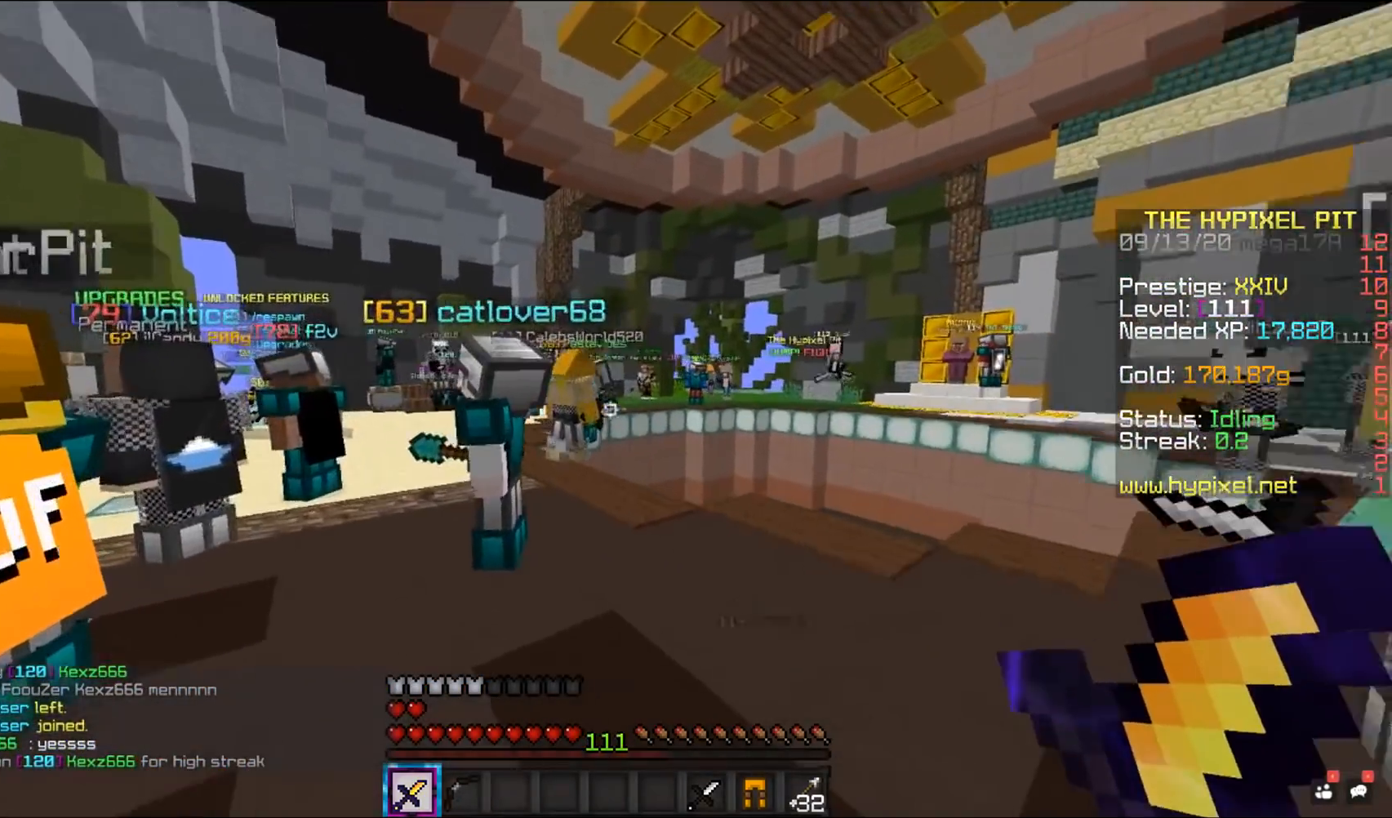
{"keys": [], "mouse": [], "events": [[50, "w", "up"], [100, "a", "up"]]}
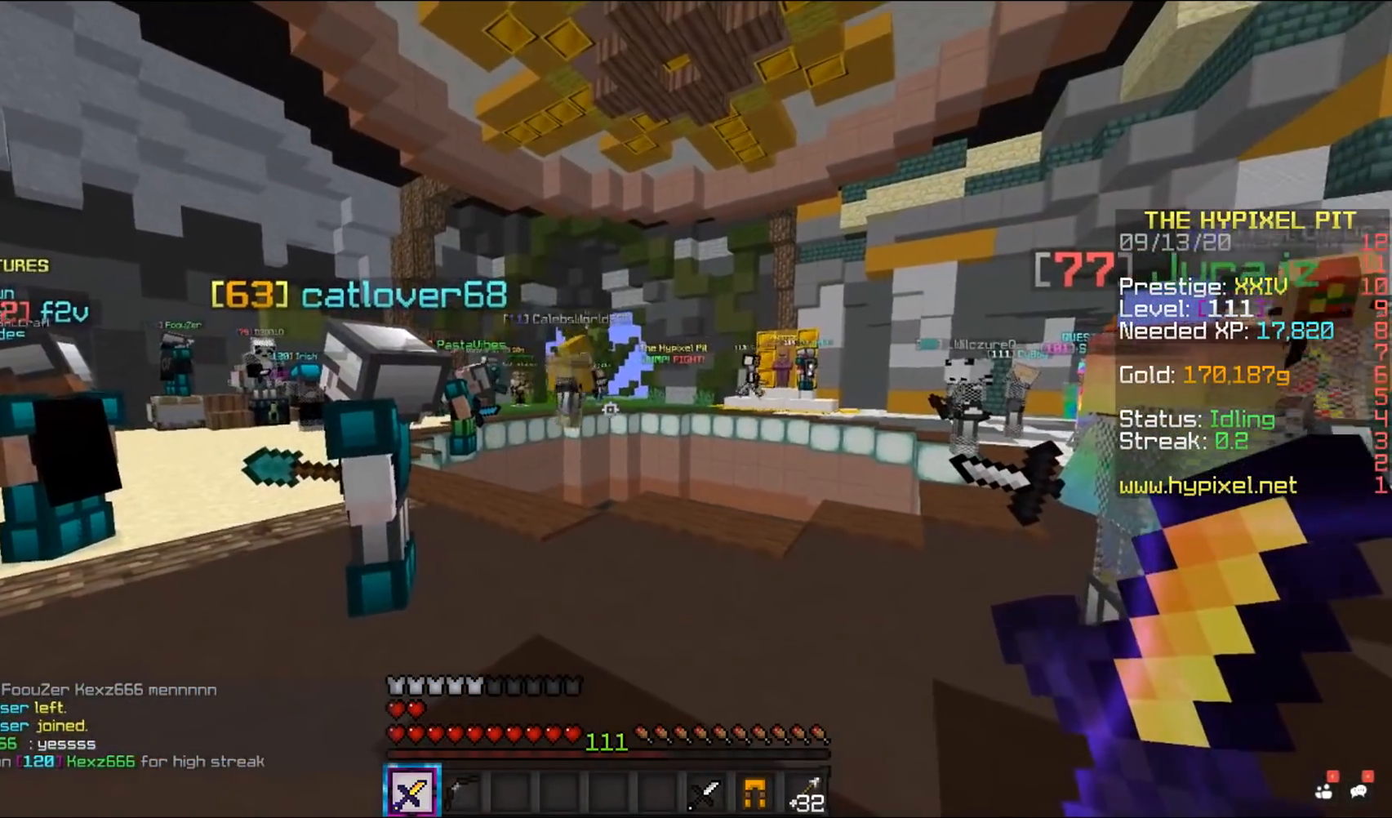
{"keys": [], "mouse": [], "events": []}
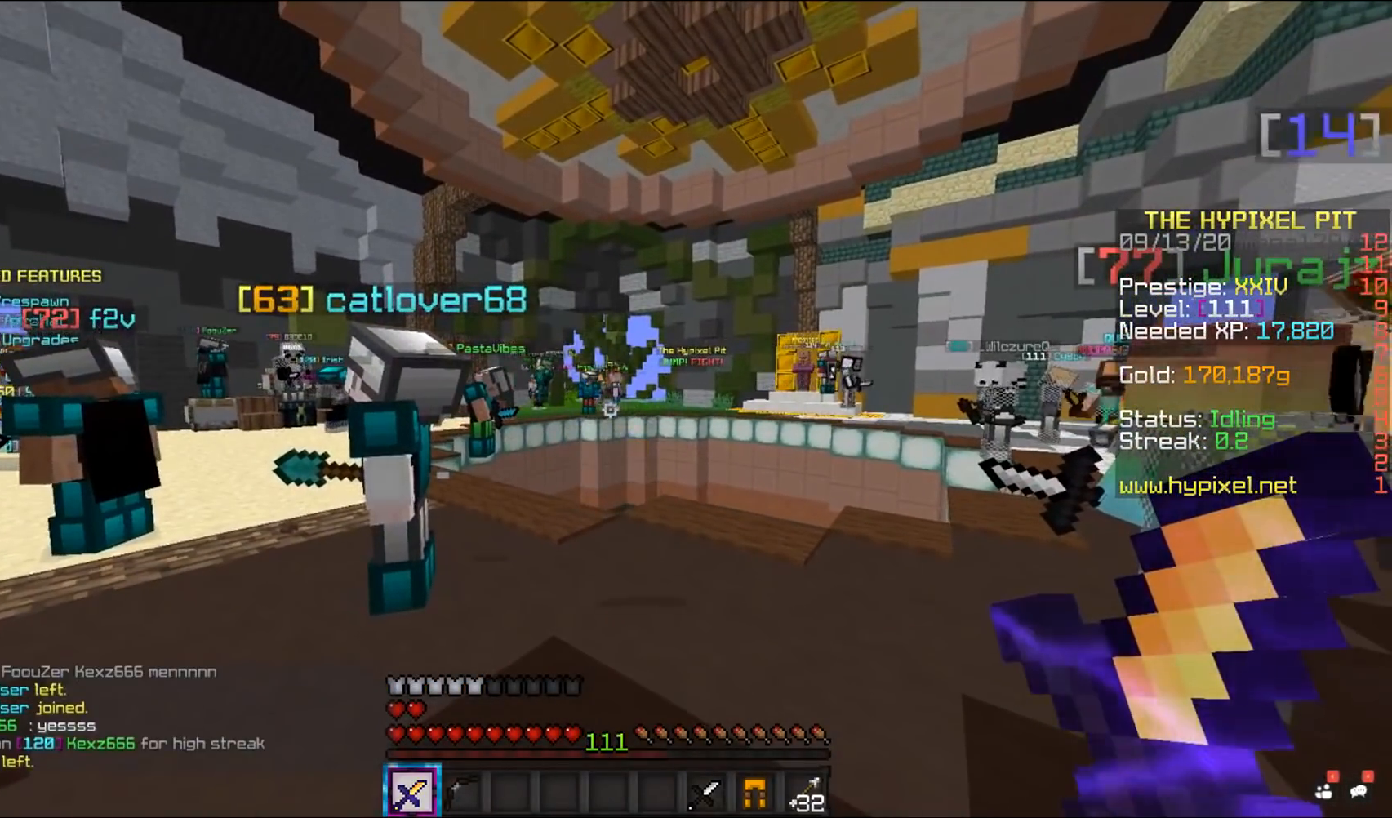
{"keys": [], "mouse": [], "events": []}
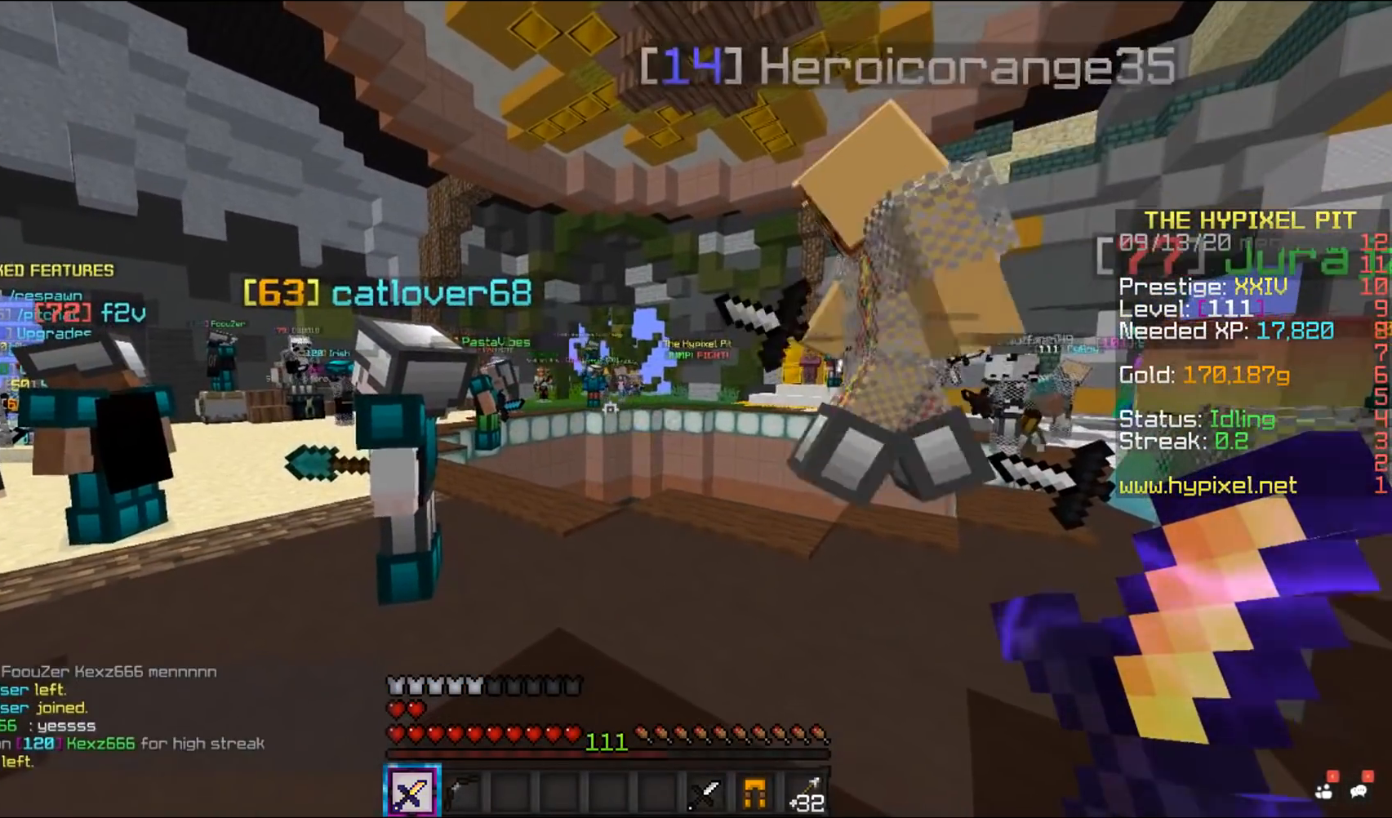
{"keys": [], "mouse": [], "events": []}
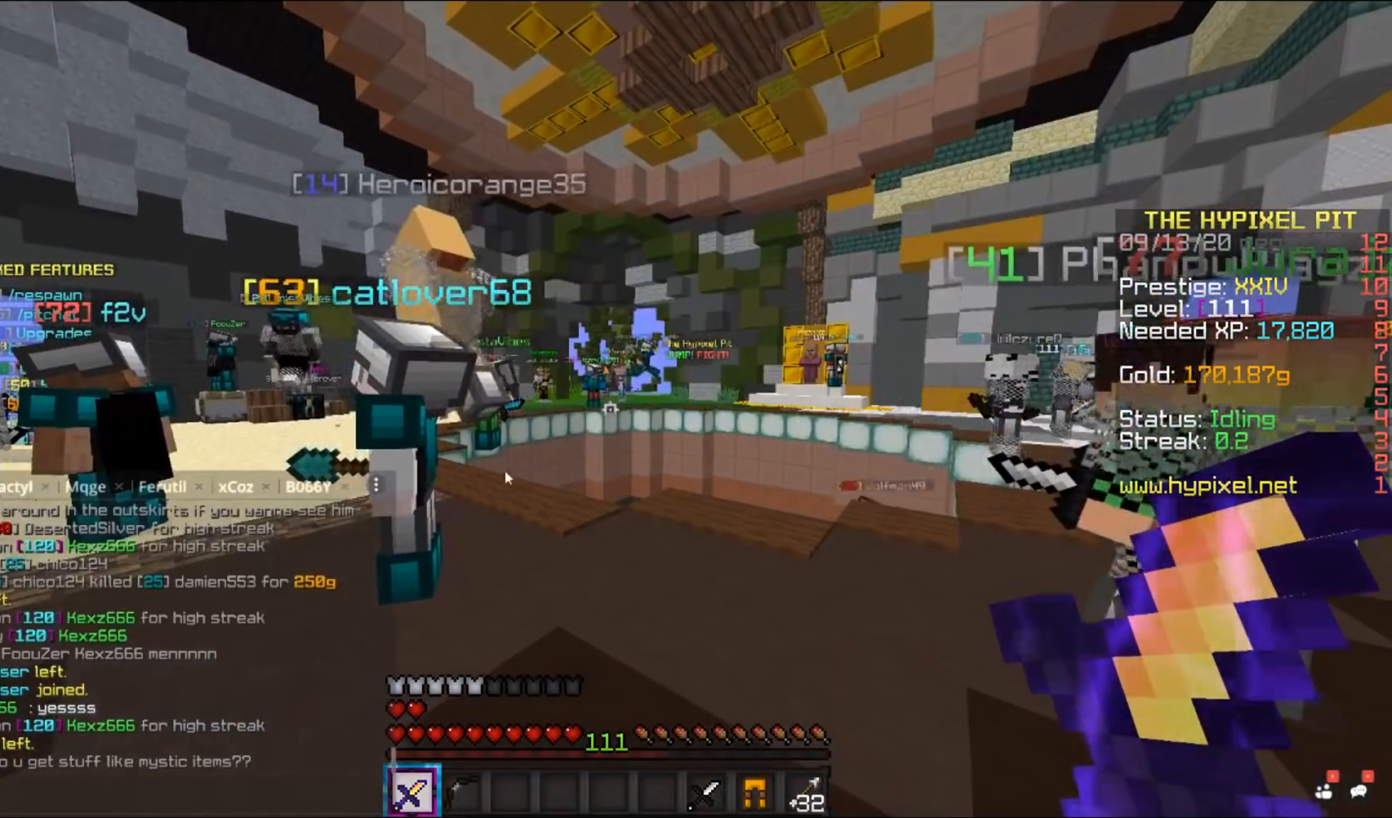
{"keys": [], "mouse": [], "events": []}
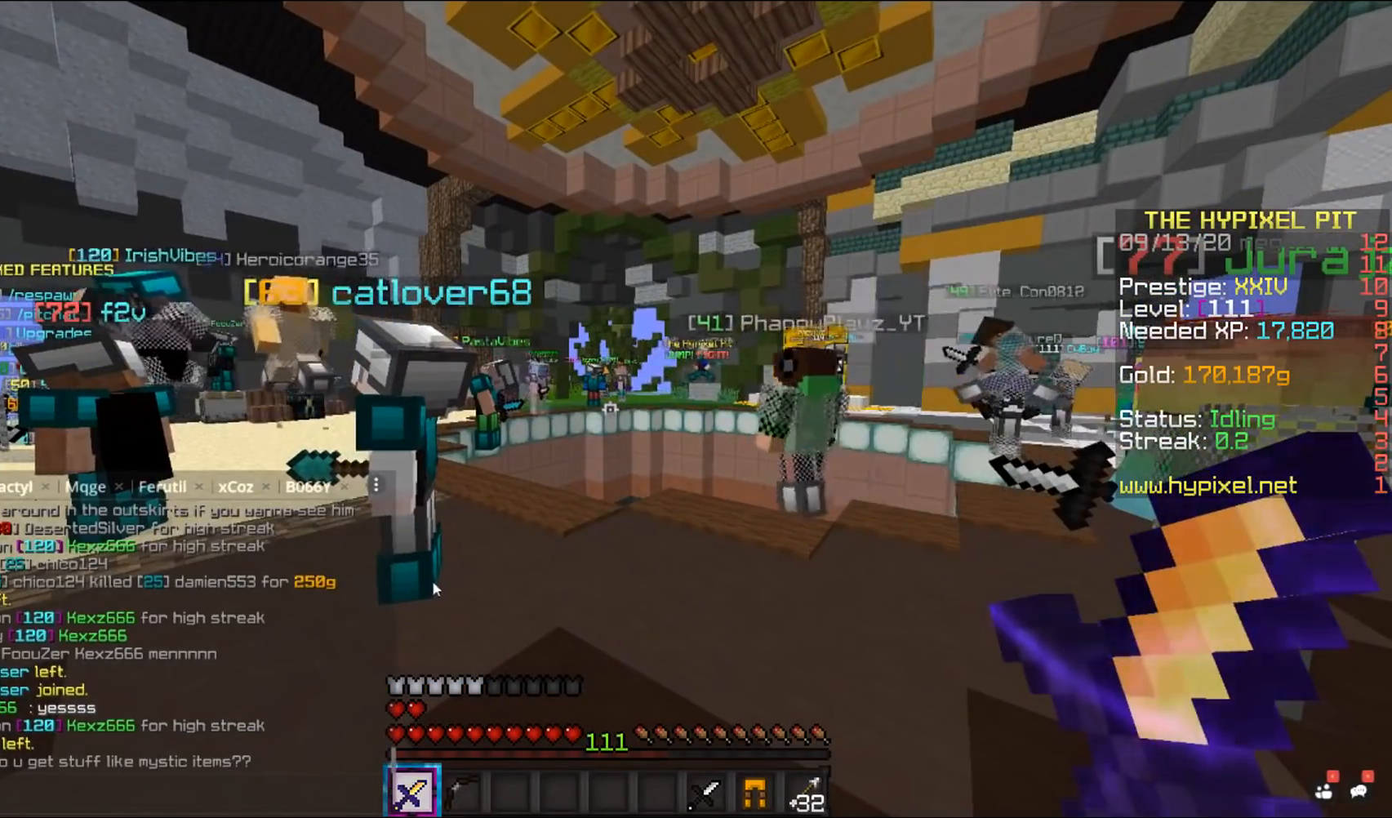
{"keys": [], "mouse": [], "events": []}
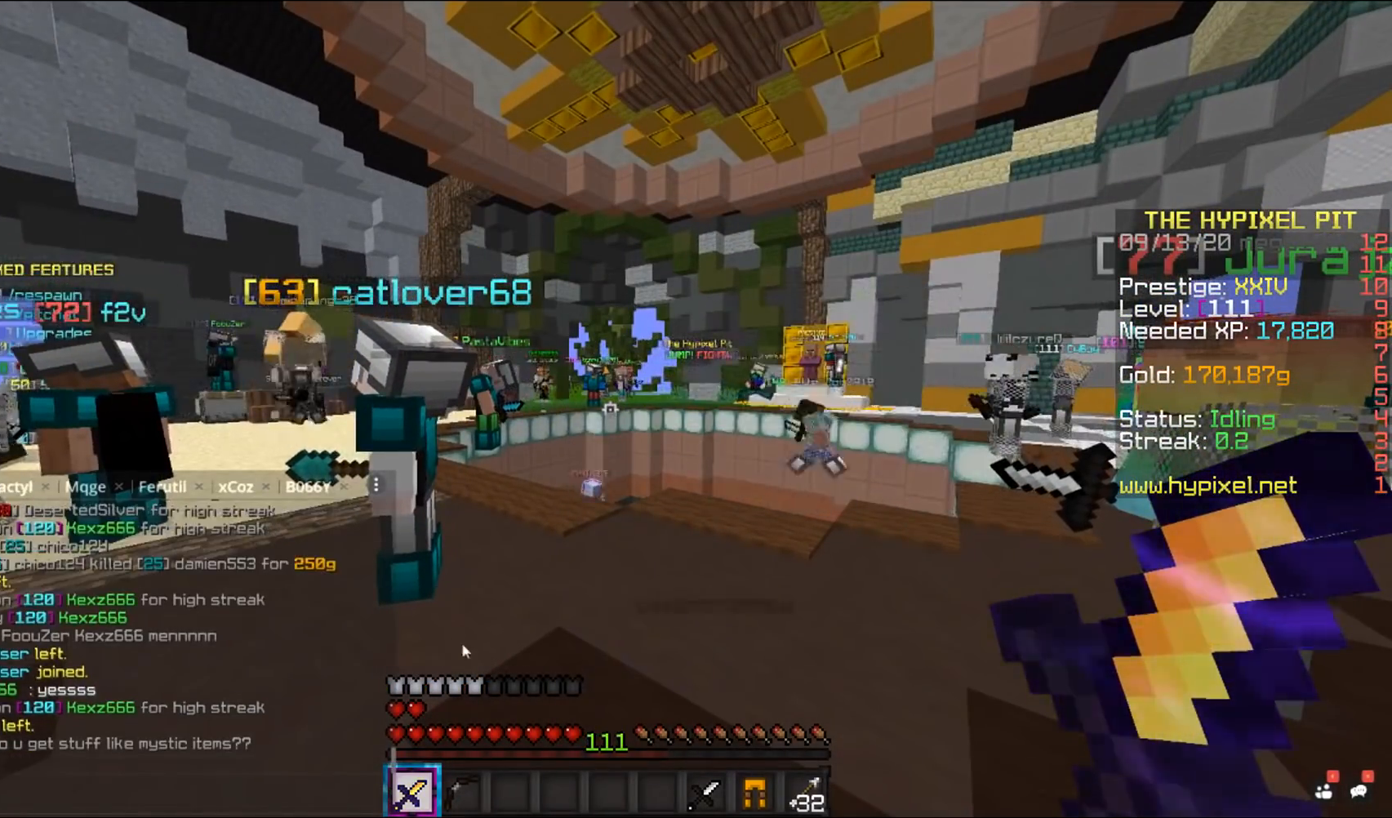
{"keys": [], "mouse": [], "events": []}
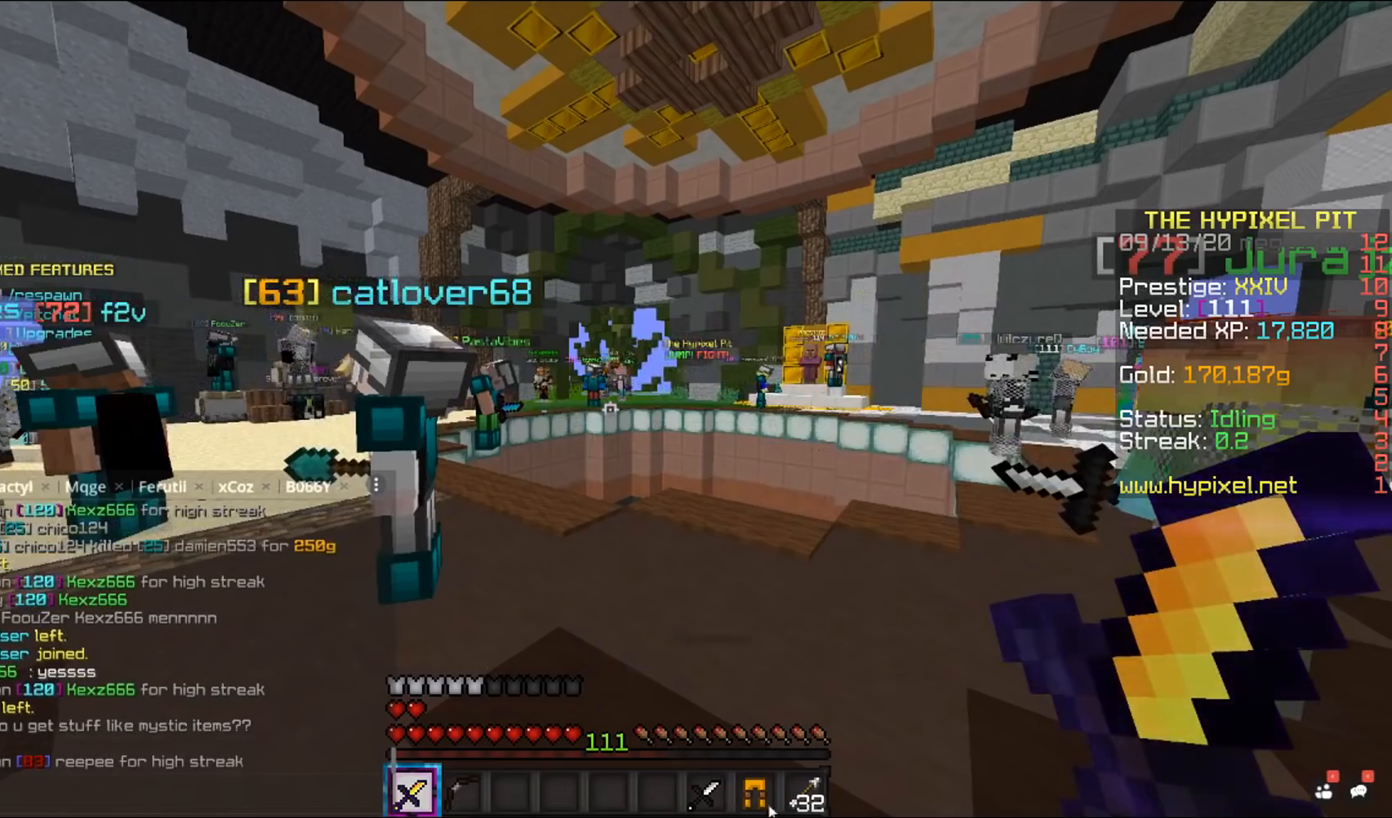
{"keys": [], "mouse": [], "events": []}
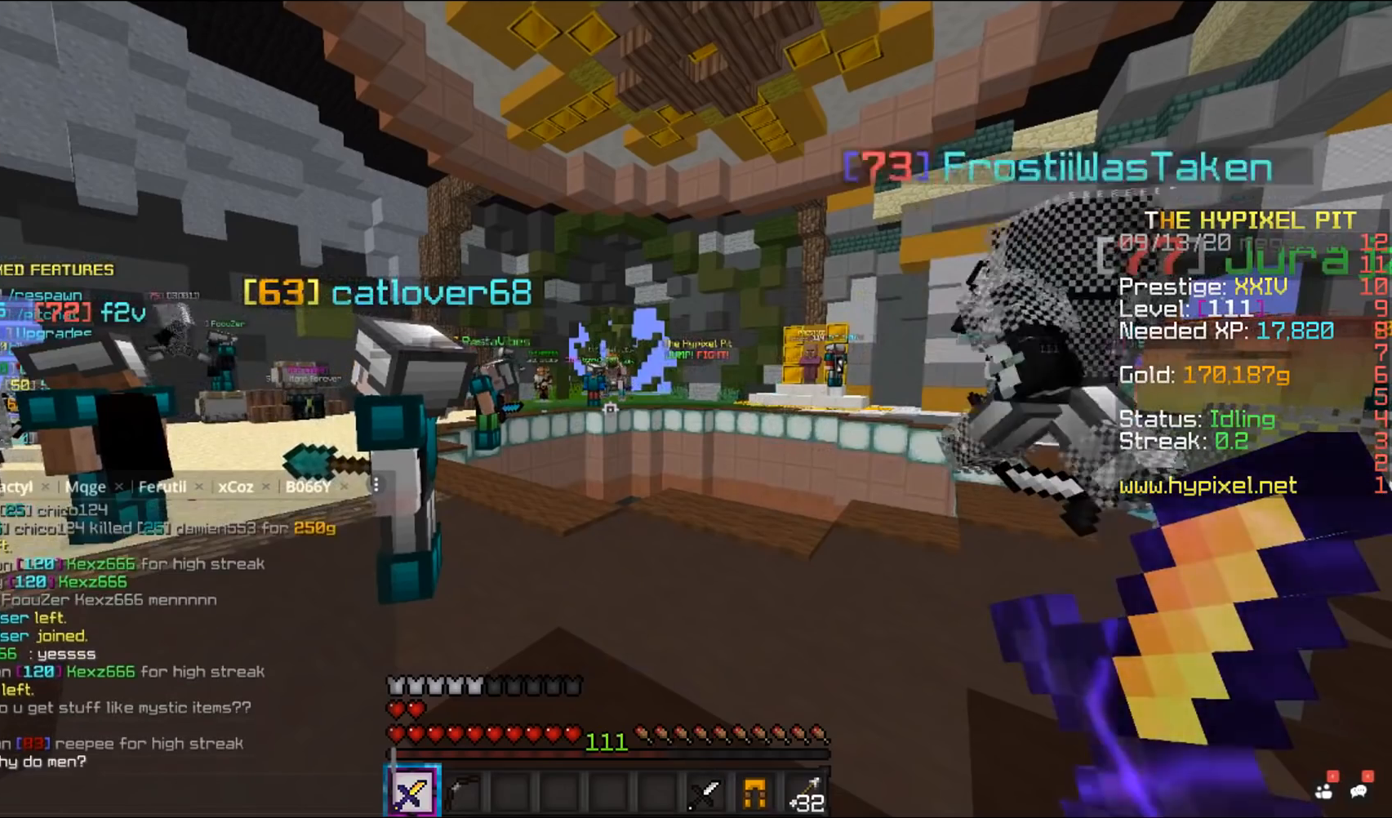
{"keys": [], "mouse": [], "events": []}